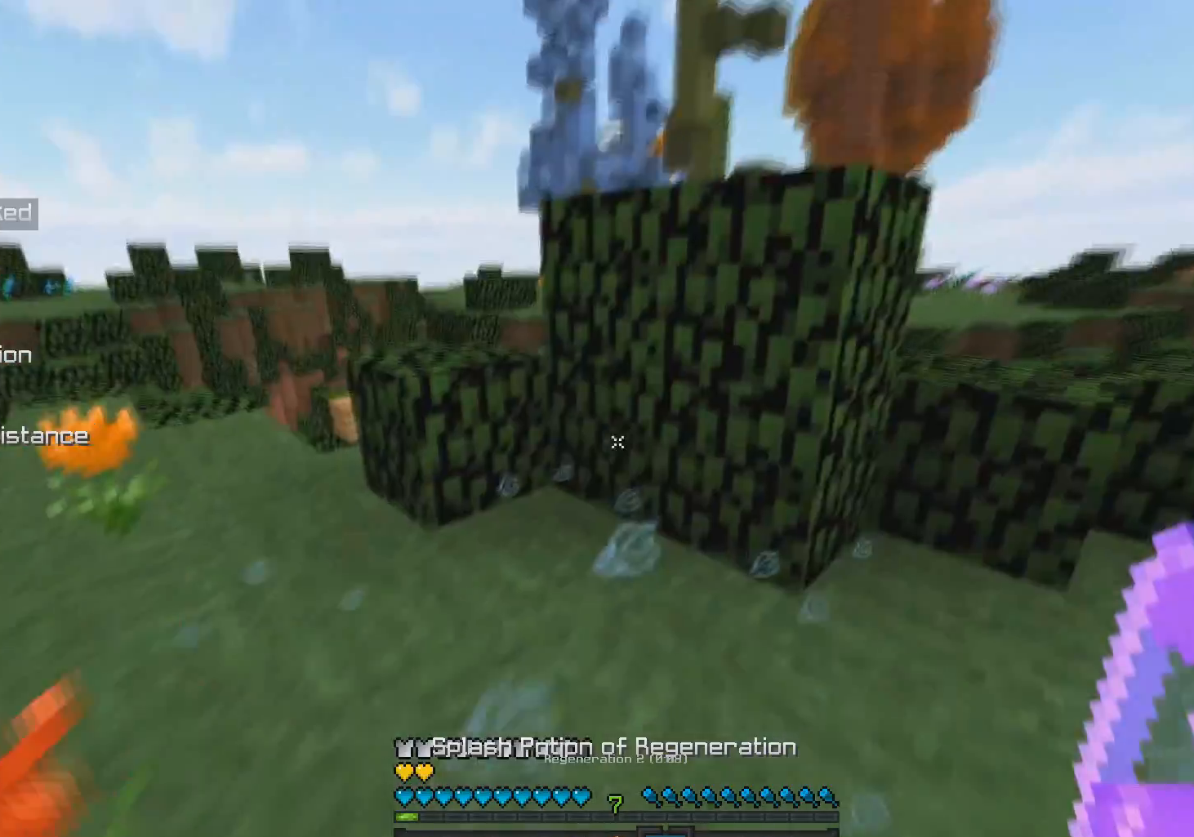
Gameplay with keyboard and mouse; each line is a JSON object with the keys and mouse buttons held at the frame after it. "events" lists presses ("down") and releases ("up") of "a", "d", "s", "space", "w", "mouse_left" and "mouse_right" between this image and that frame as [ms after this image, input, new state], when the widget could be followed in between. "mouse_left", "mouse_right" = the "left", "right" buttons of the "mouse" list. No other keys are recorded. Fast repeated clicks can show as one long hold. Mouse movement is not recorded.
{"keys": [], "mouse": [], "events": [[100, "a", "down"], [250, "a", "up"], [300, "w", "up"]]}
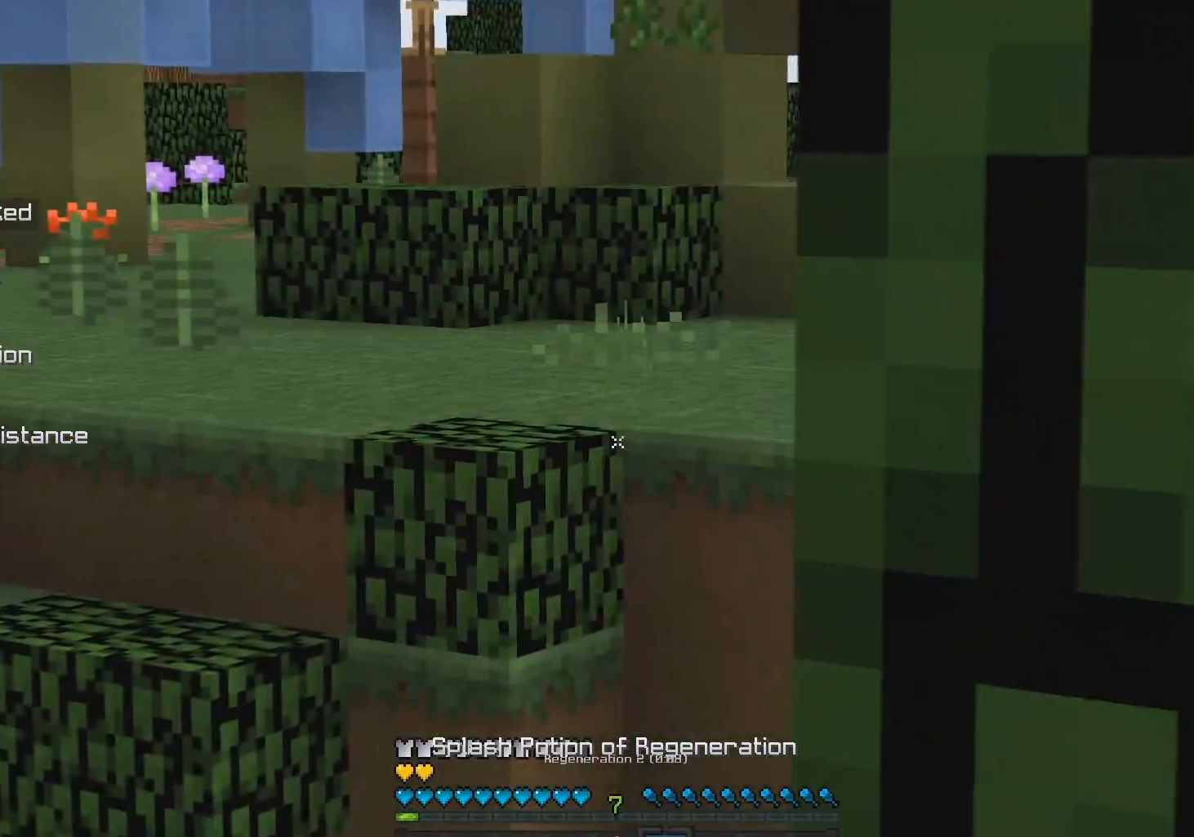
{"keys": [], "mouse": [], "events": [[33, "a", "down"], [300, "a", "up"]]}
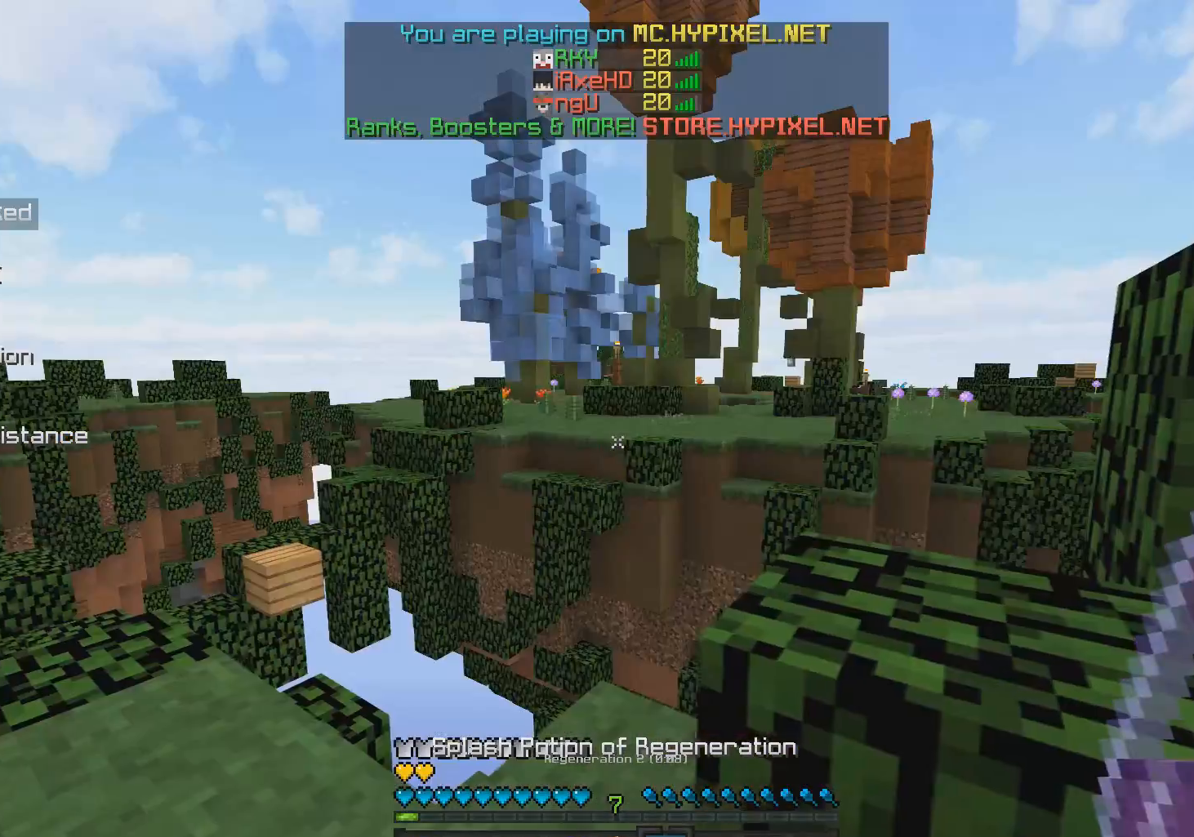
{"keys": ["a", "w"], "mouse": ["left", "right"], "events": [[283, "a", "down"], [283, "mouse_left", "down"], [283, "mouse_right", "down"], [283, "w", "down"]]}
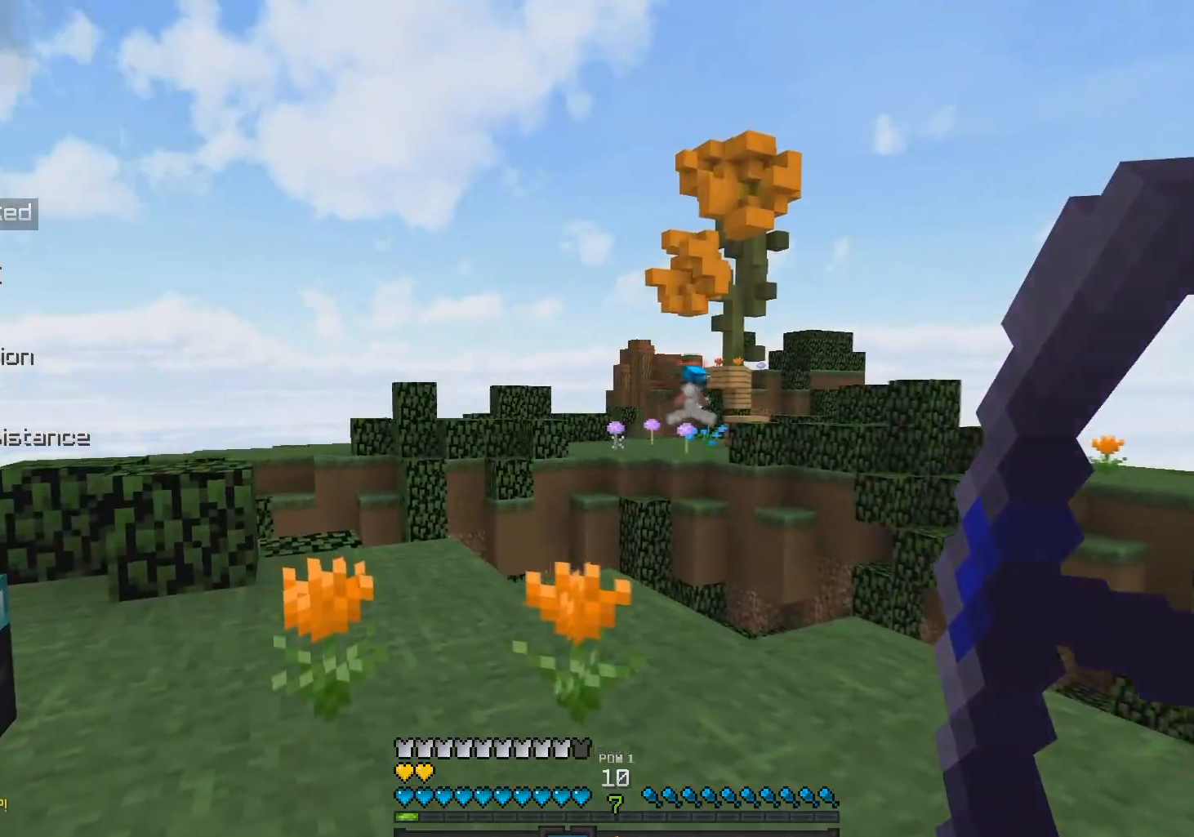
{"keys": ["a", "w"], "mouse": ["left", "right"], "events": []}
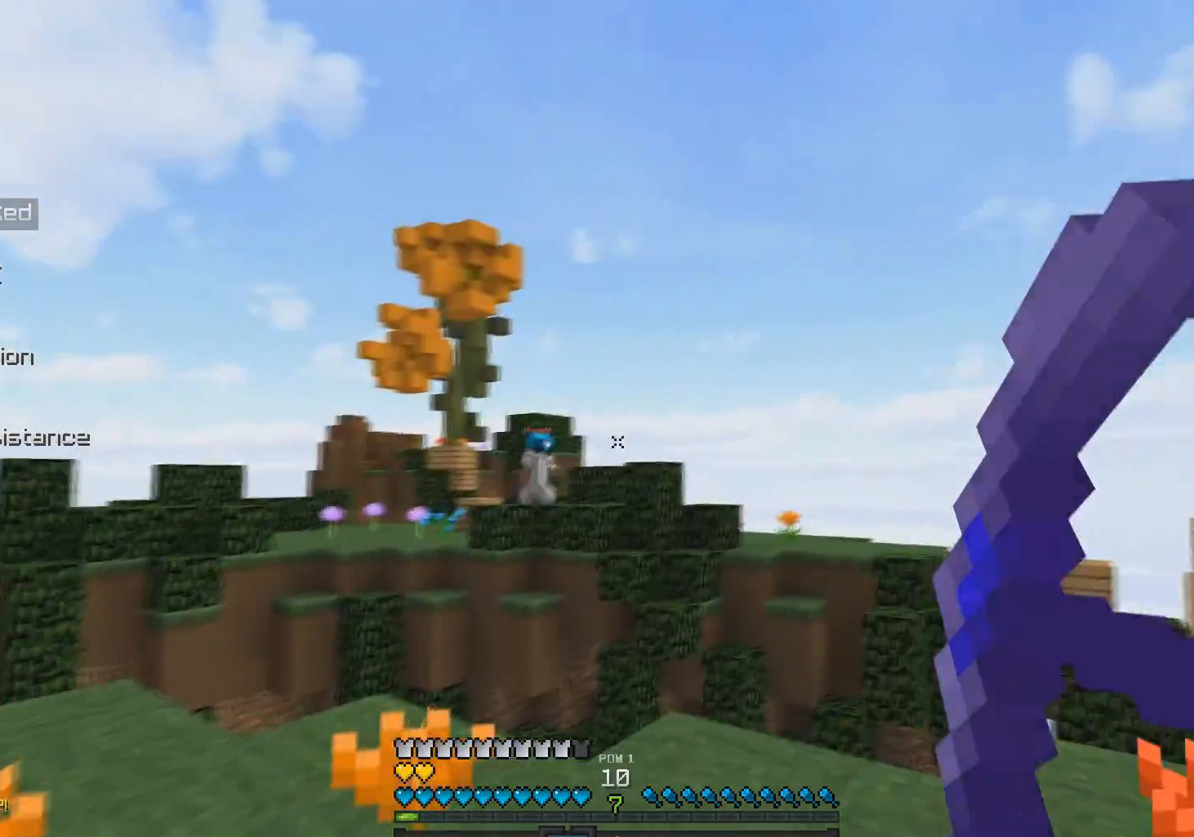
{"keys": ["w"], "mouse": ["left"], "events": [[83, "a", "up"], [83, "w", "up"], [133, "d", "down"], [150, "mouse_left", "up"], [150, "mouse_right", "up"], [250, "d", "up"], [283, "mouse_left", "down"], [333, "d", "down"], [400, "mouse_left", "up"], [433, "d", "up"], [433, "mouse_left", "down"], [433, "w", "down"]]}
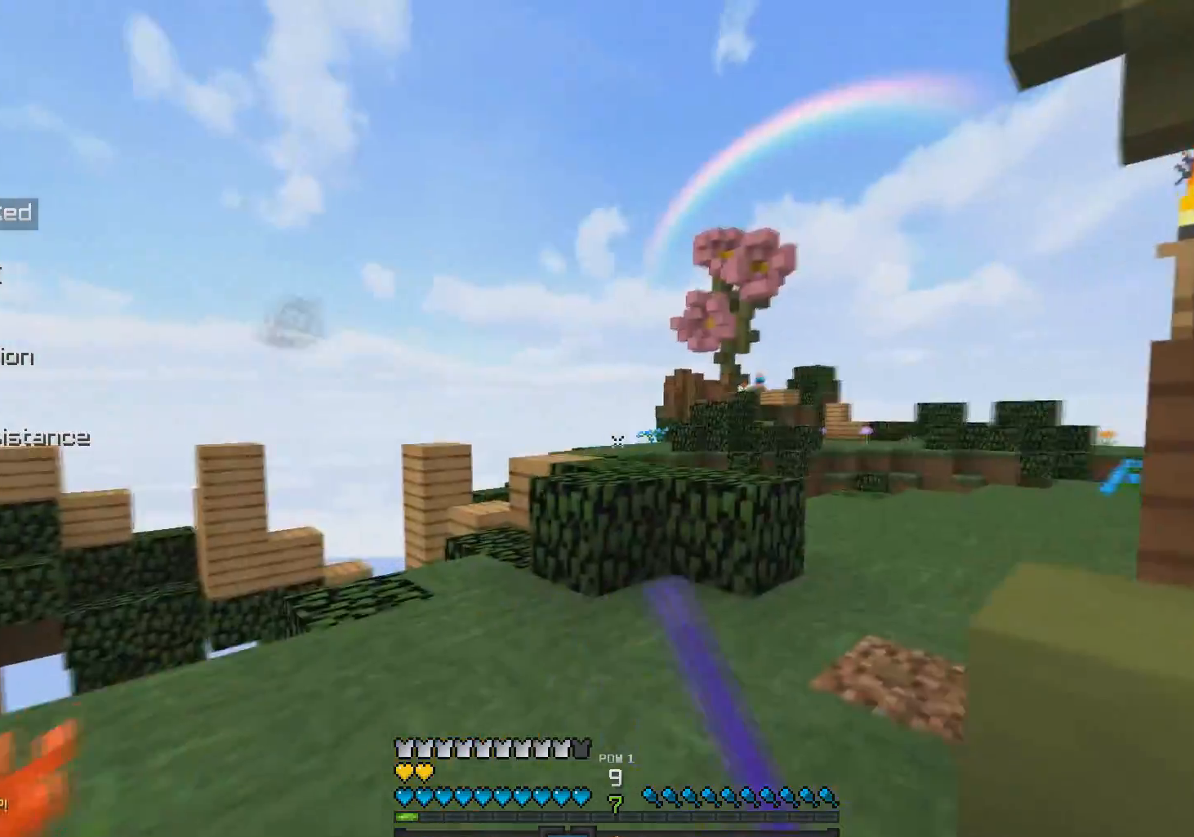
{"keys": [], "mouse": [], "events": [[33, "a", "down"], [33, "mouse_left", "up"], [233, "a", "up"], [283, "w", "up"], [333, "d", "down"], [483, "d", "up"]]}
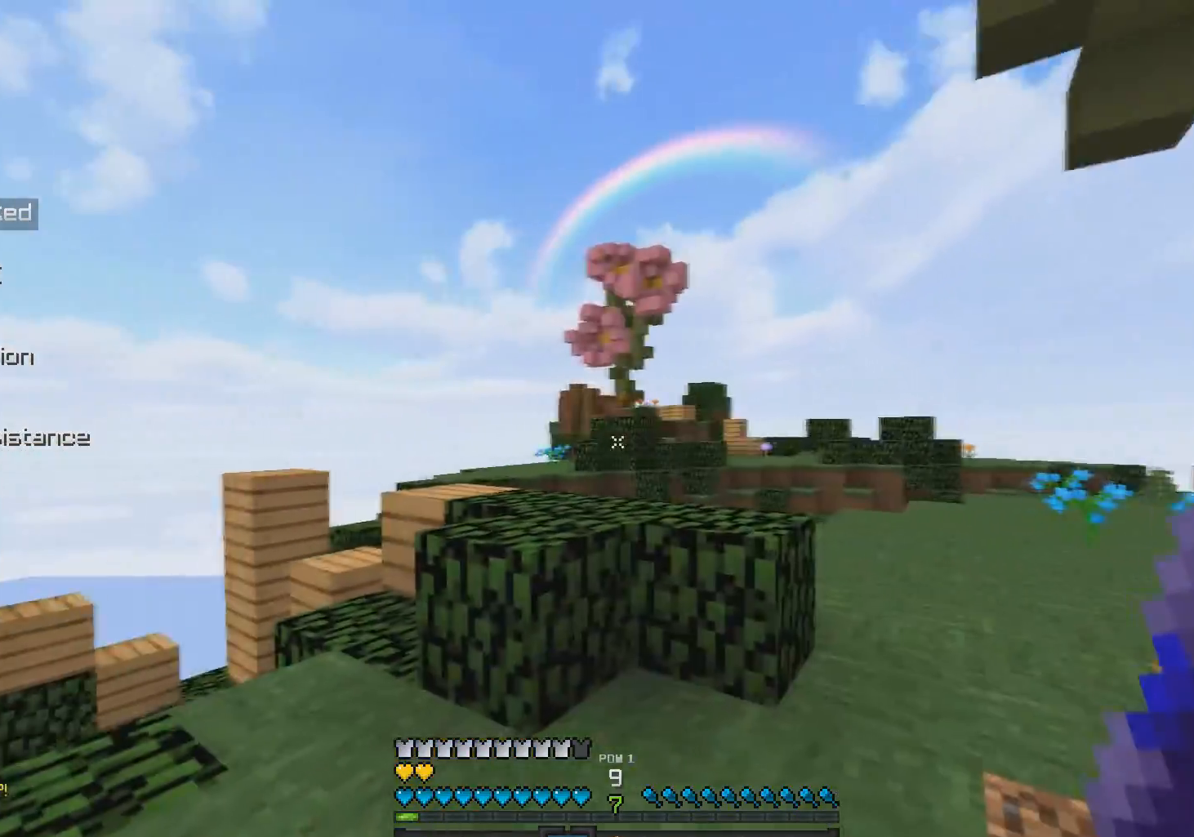
{"keys": ["w"], "mouse": ["left", "right"], "events": [[33, "mouse_left", "down"], [100, "mouse_left", "up"], [233, "d", "down"], [333, "w", "down"], [450, "d", "up"], [483, "mouse_left", "down"], [483, "mouse_right", "down"]]}
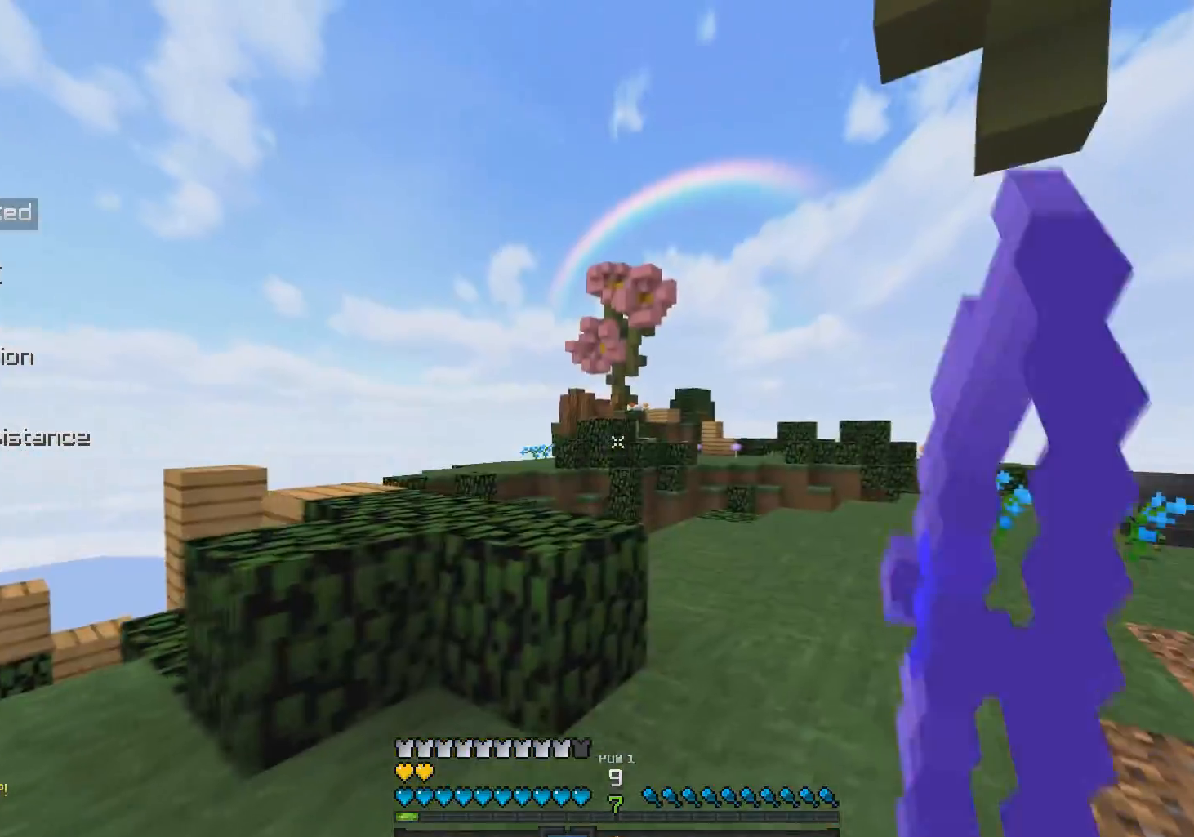
{"keys": ["a"], "mouse": ["left", "right"], "events": [[33, "a", "down"], [83, "w", "up"]]}
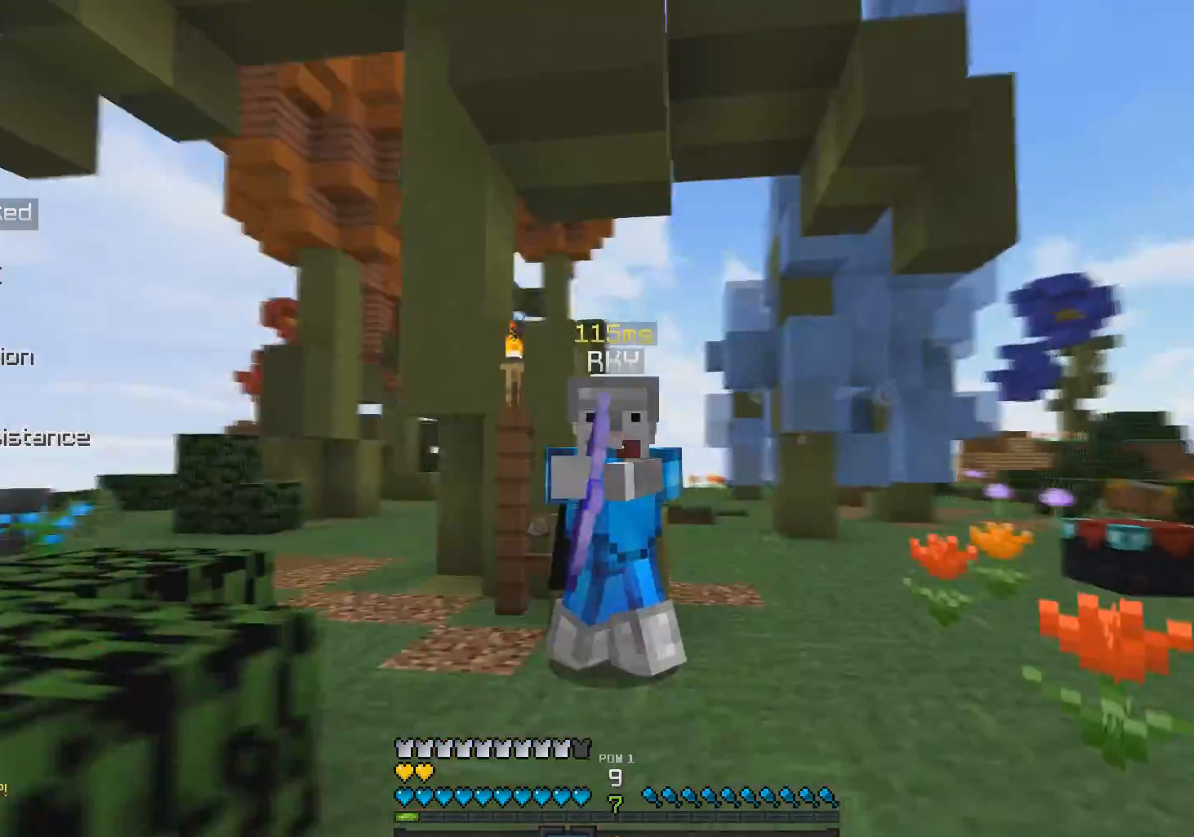
{"keys": ["a", "w"], "mouse": ["left", "right"], "events": [[133, "w", "down"]]}
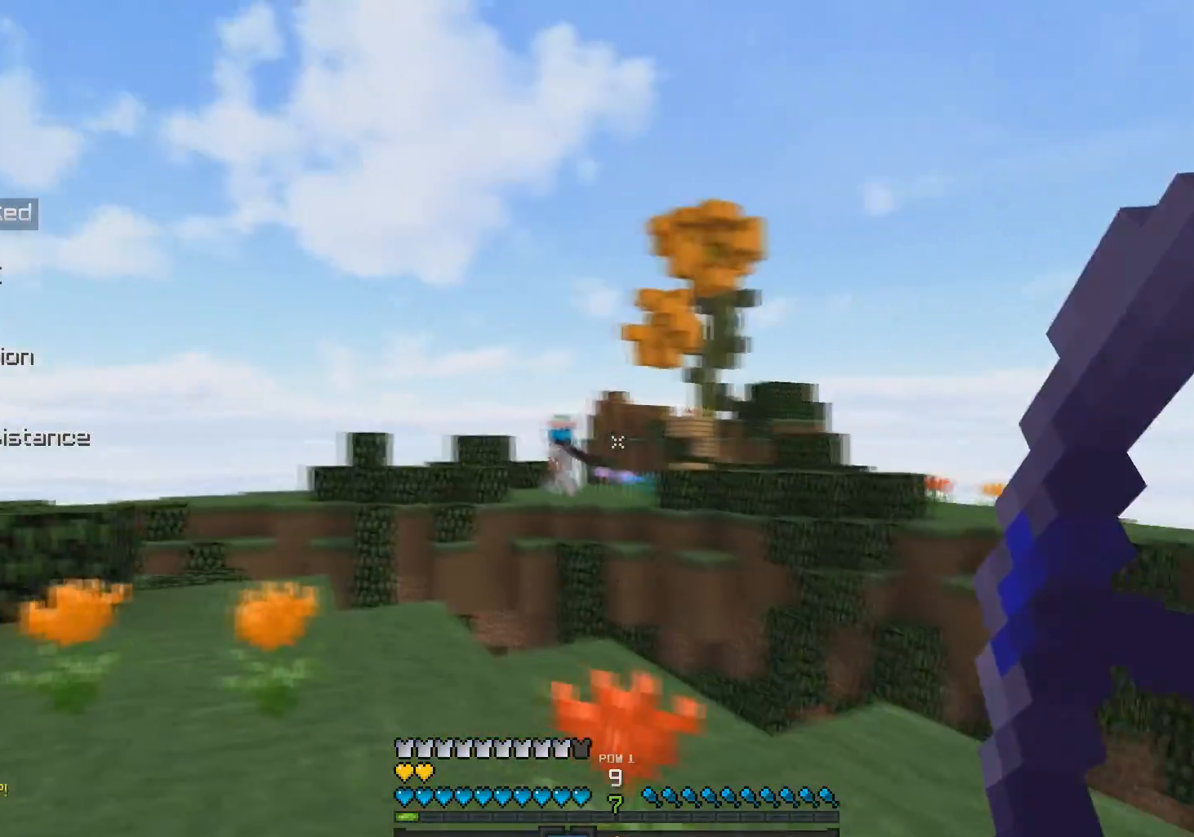
{"keys": ["w"], "mouse": ["left", "right"], "events": [[383, "a", "up"]]}
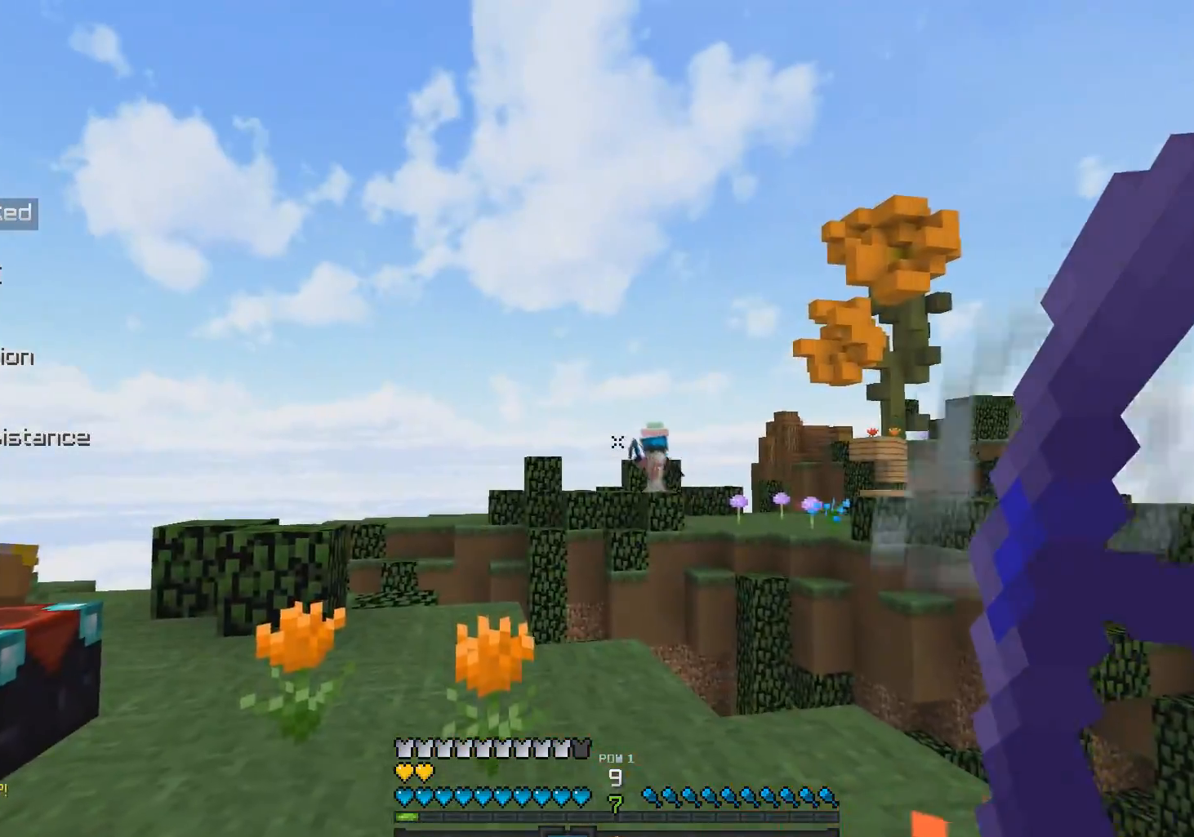
{"keys": ["a"], "mouse": ["left", "right"], "events": [[33, "a", "down"], [233, "a", "up"], [333, "d", "down"], [350, "mouse_left", "up"], [350, "mouse_right", "up"], [383, "mouse_left", "down"], [383, "mouse_right", "down"], [383, "w", "up"], [433, "a", "down"], [433, "d", "up"]]}
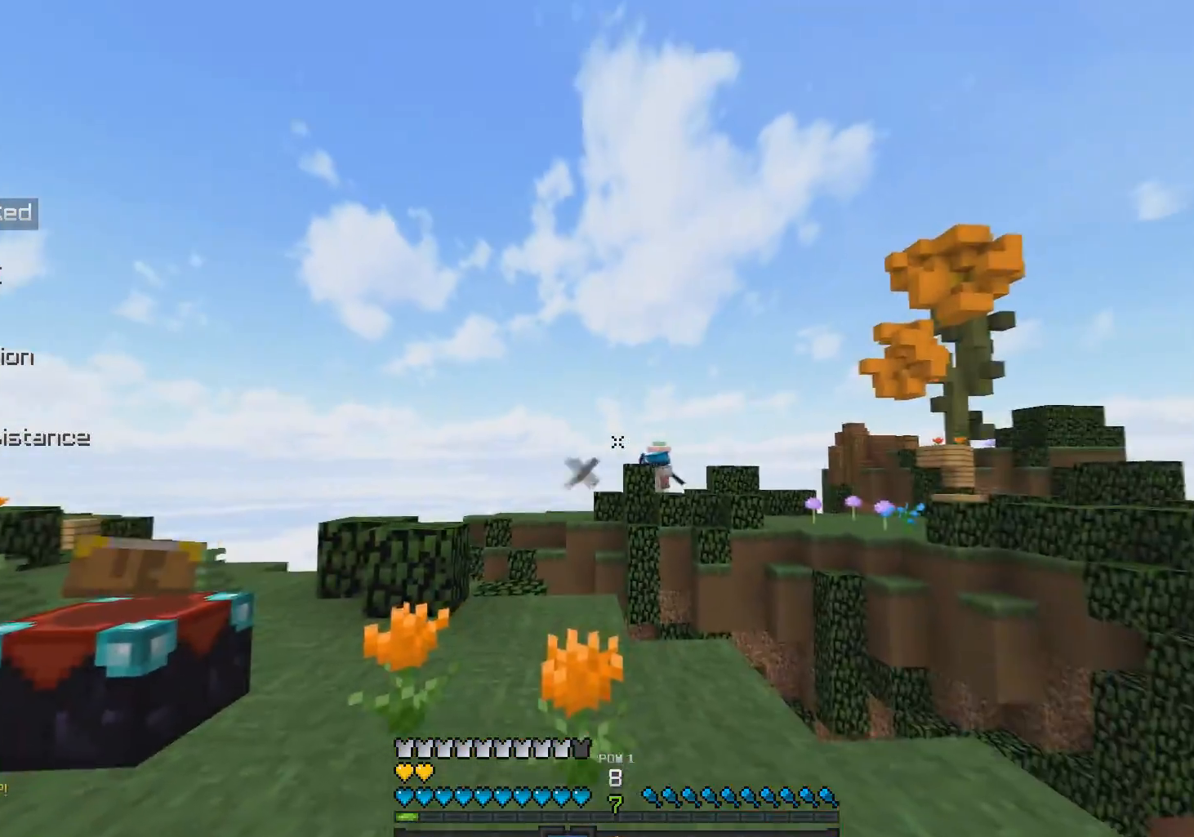
{"keys": ["a", "w"], "mouse": ["left", "right"], "events": [[283, "d", "down"], [333, "a", "up"], [383, "w", "down"], [433, "d", "up"], [483, "a", "down"]]}
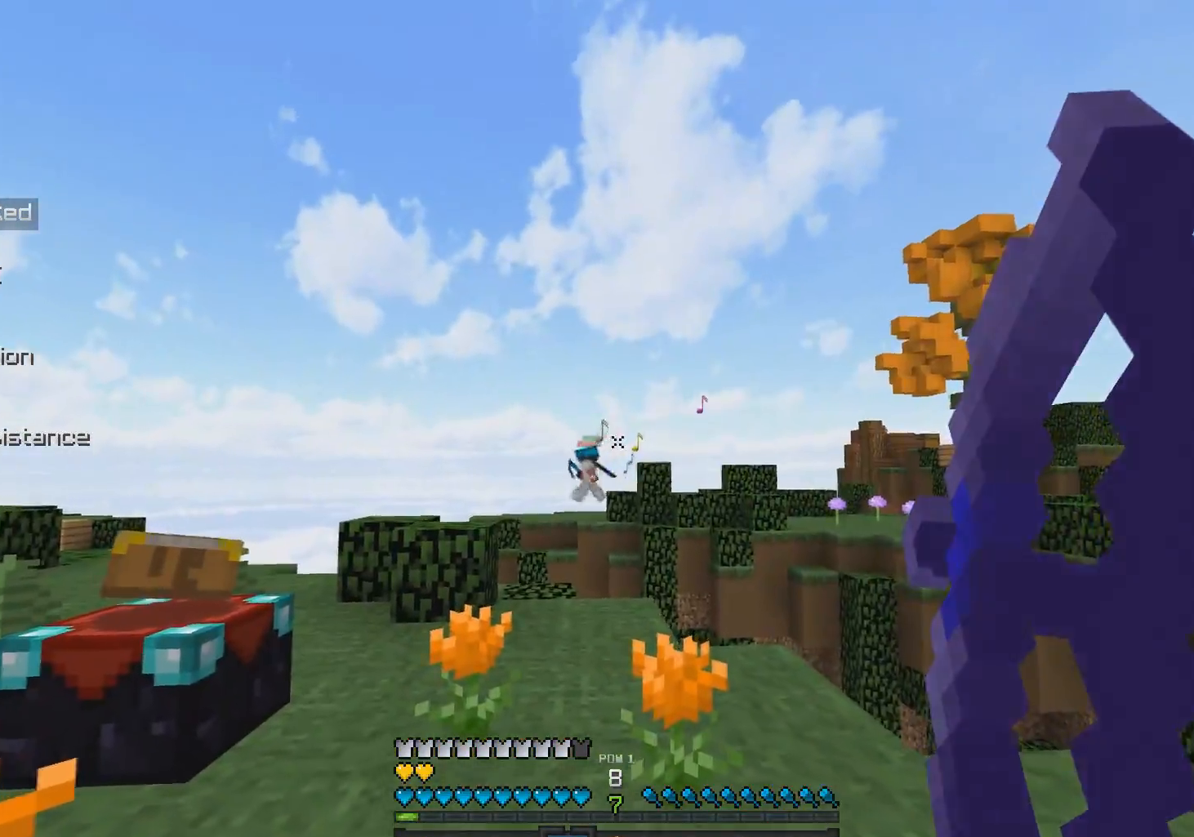
{"keys": ["a", "w"], "mouse": ["left", "right"], "events": []}
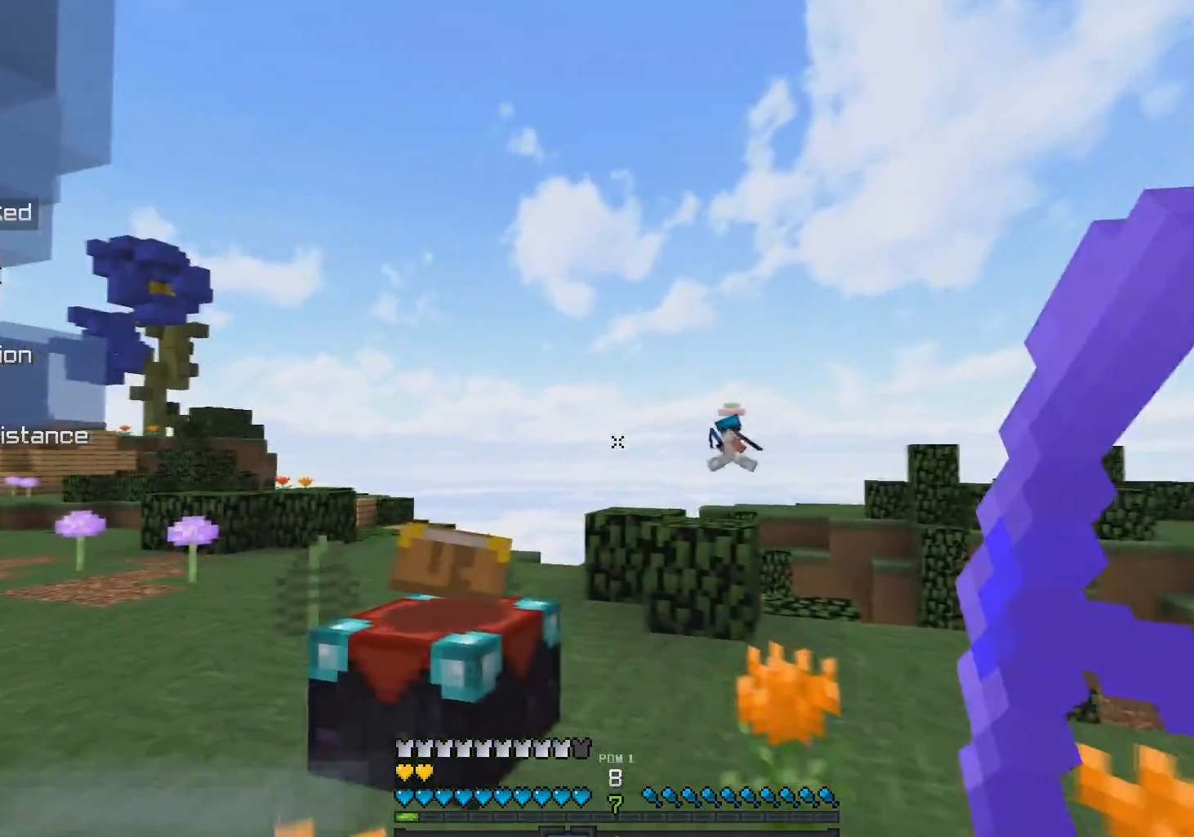
{"keys": ["a", "w"], "mouse": ["left", "right"], "events": [[33, "mouse_right", "up"], [100, "mouse_left", "up"], [133, "mouse_left", "down"], [133, "mouse_right", "down"]]}
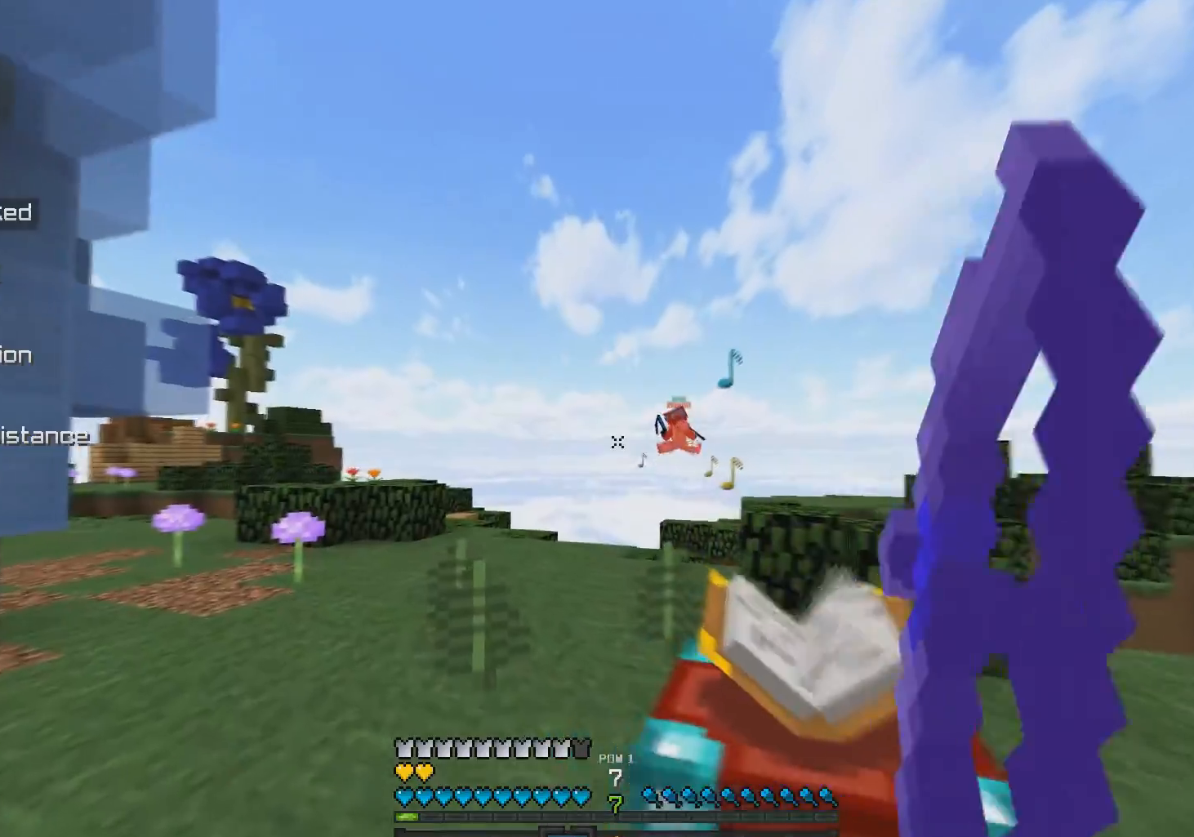
{"keys": ["w"], "mouse": ["left", "right"], "events": [[433, "a", "up"]]}
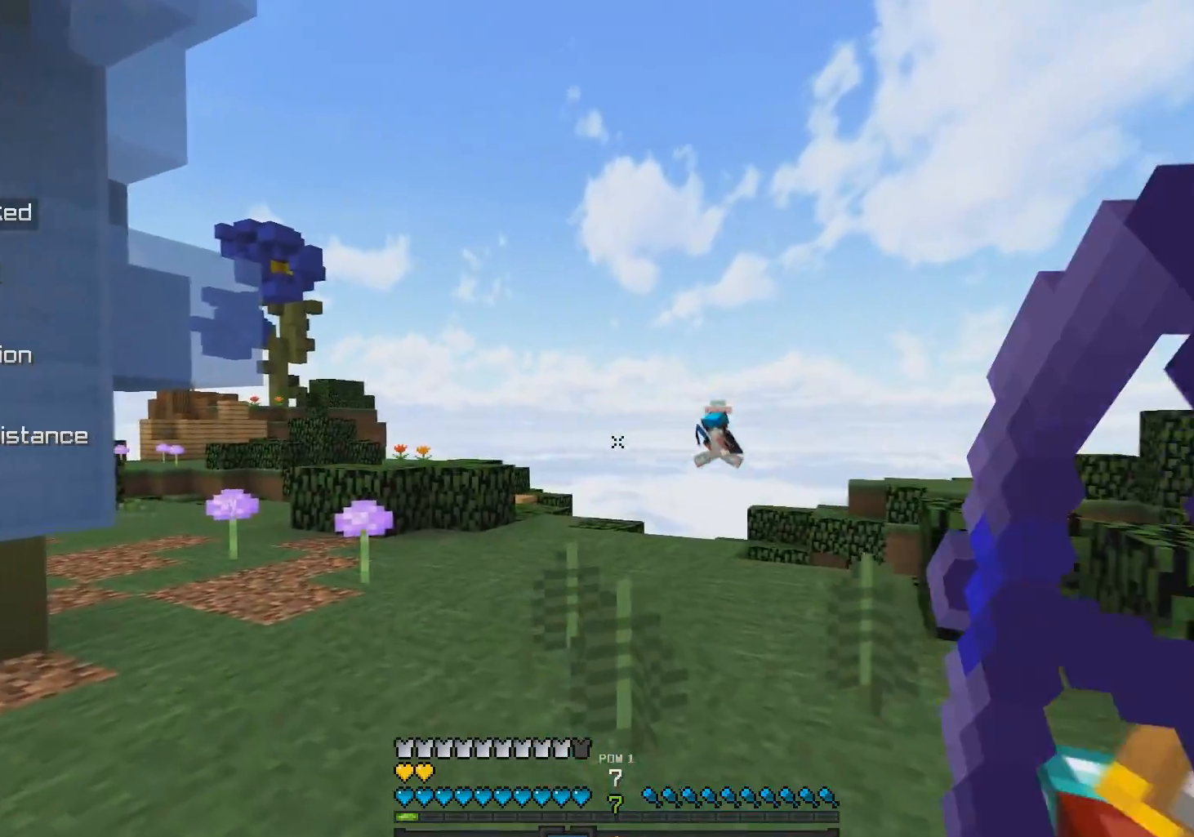
{"keys": ["w"], "mouse": ["left", "right"], "events": []}
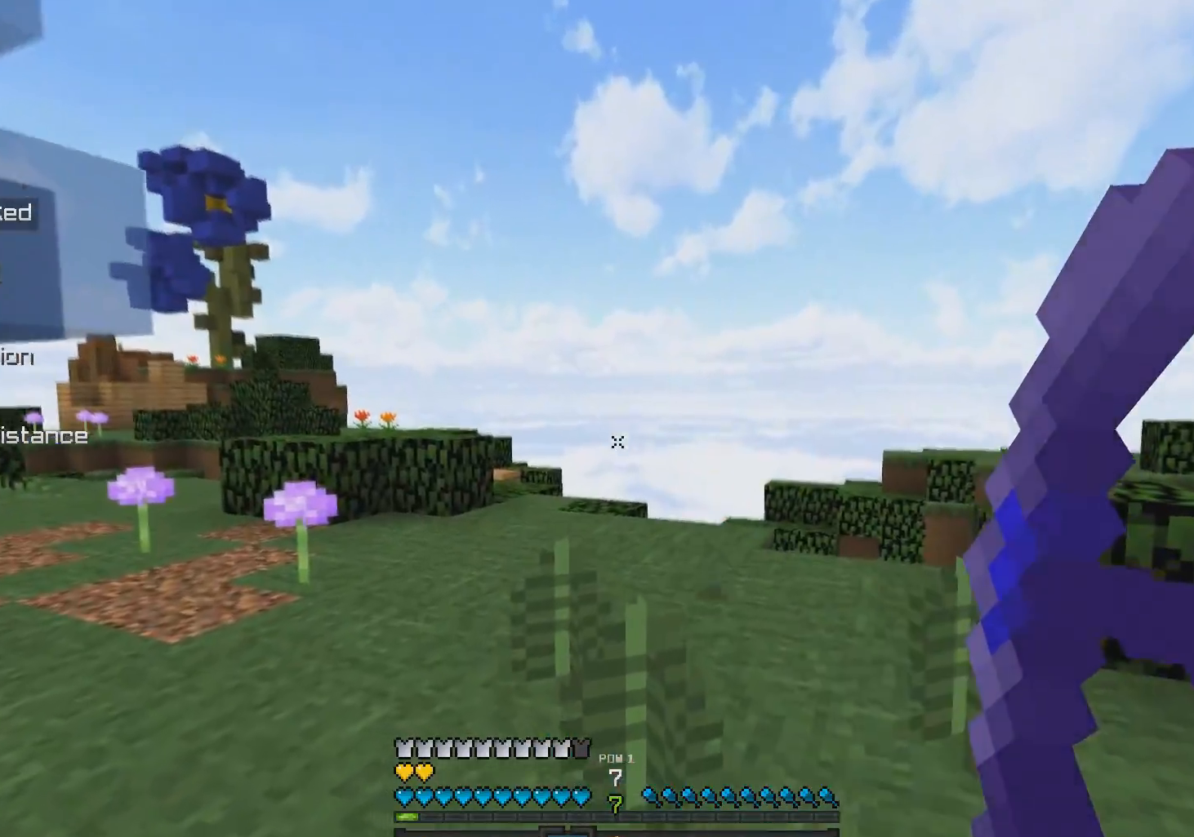
{"keys": ["space"], "mouse": [], "events": [[283, "mouse_left", "up"], [300, "mouse_right", "up"], [333, "space", "down"], [483, "w", "up"]]}
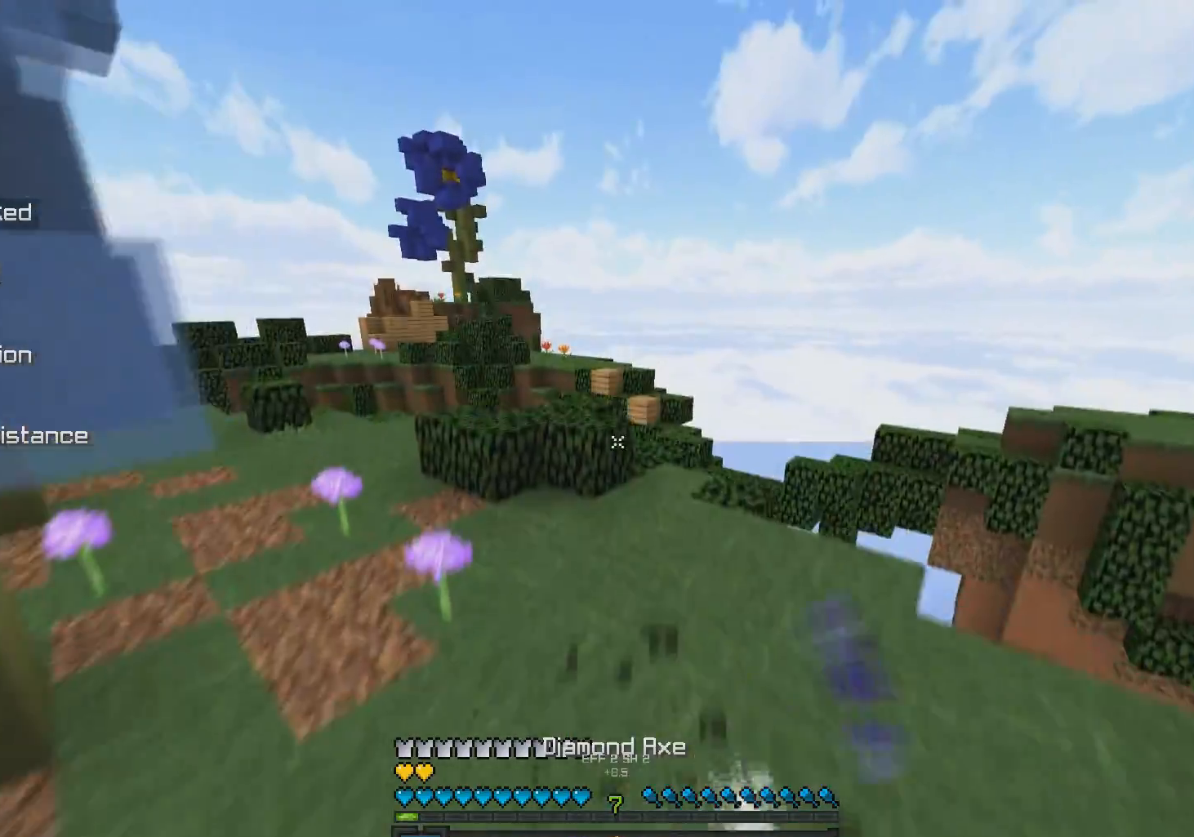
{"keys": [], "mouse": []}
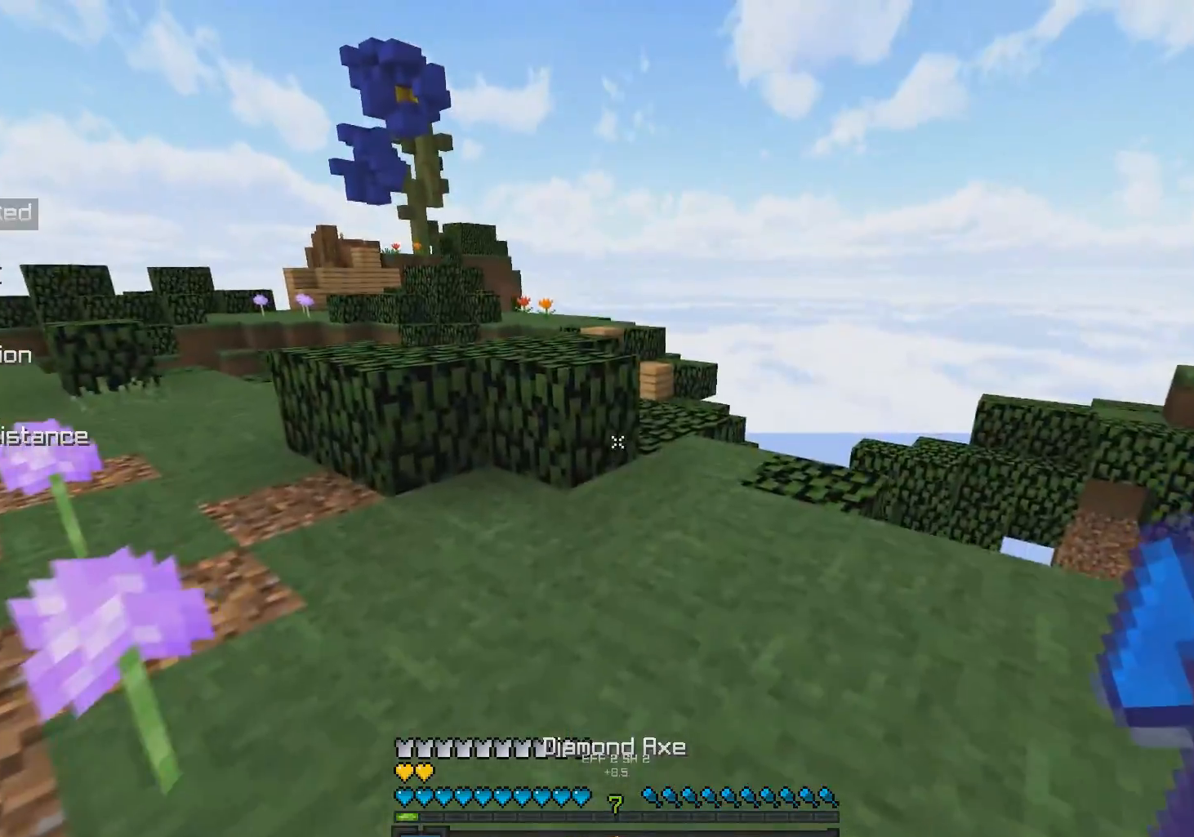
{"keys": ["a", "w"], "mouse": [], "events": [[33, "a", "down"], [133, "w", "down"], [233, "a", "up"], [383, "a", "down"]]}